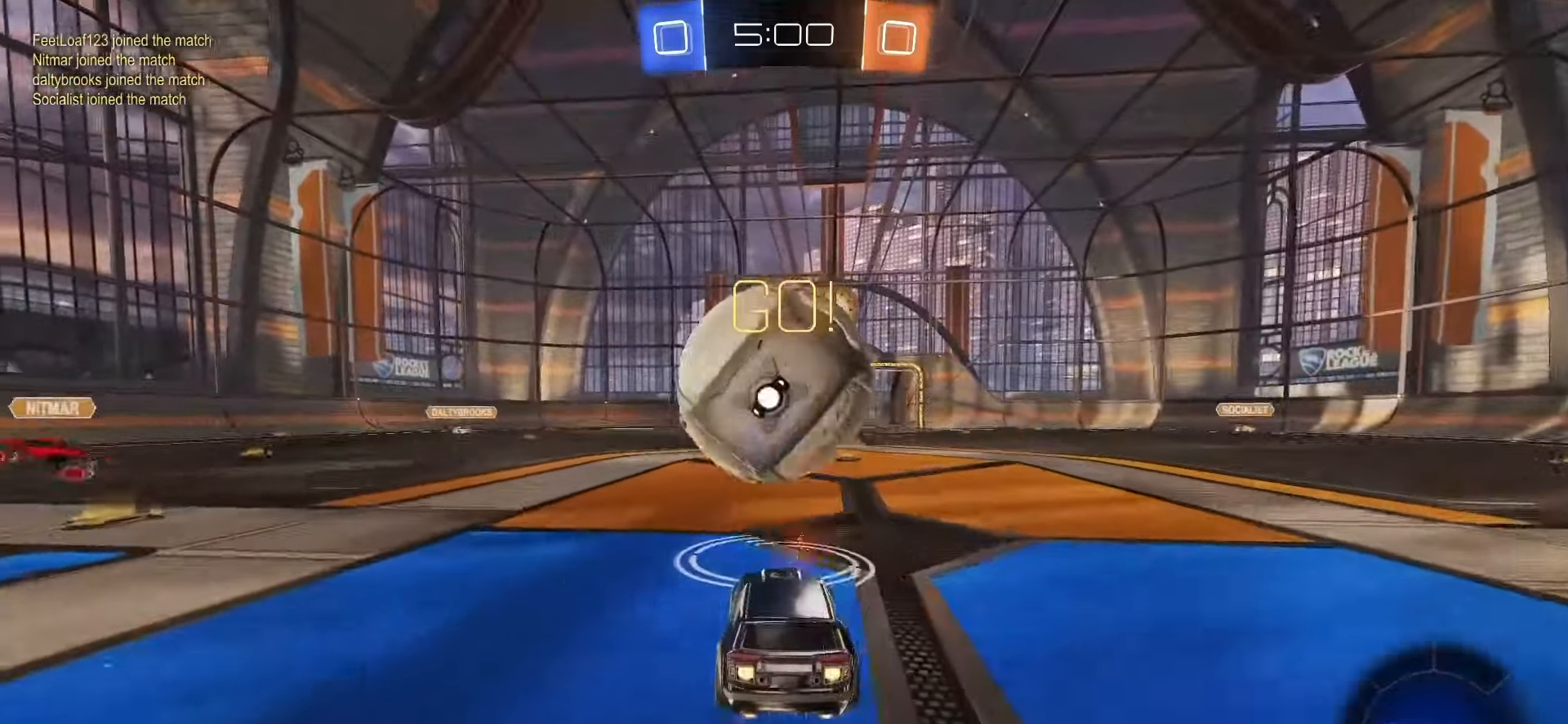
Gameplay with a controller (PlayStation layout); each line is a JSON object with the inputs held at the frame after it. "events" lists button and stick changes between this image and that frame as [ms after this image, input, new state], when the widget could be followed in between. Not read: L3 R3 SELECT.
{"buttons": ["R2"], "left_stick": "center", "right_stick": "center", "events": [[117, "R2", "up"], [117, "SQUARE", "up"], [167, "left_stick", "left"], [233, "R2", "down"], [267, "left_stick", "center"], [300, "SQUARE", "down"], [333, "CROSS", "down"], [367, "left_stick", "down"], [483, "SQUARE", "up"], [483, "left_stick", "center"], [500, "CROSS", "up"]]}
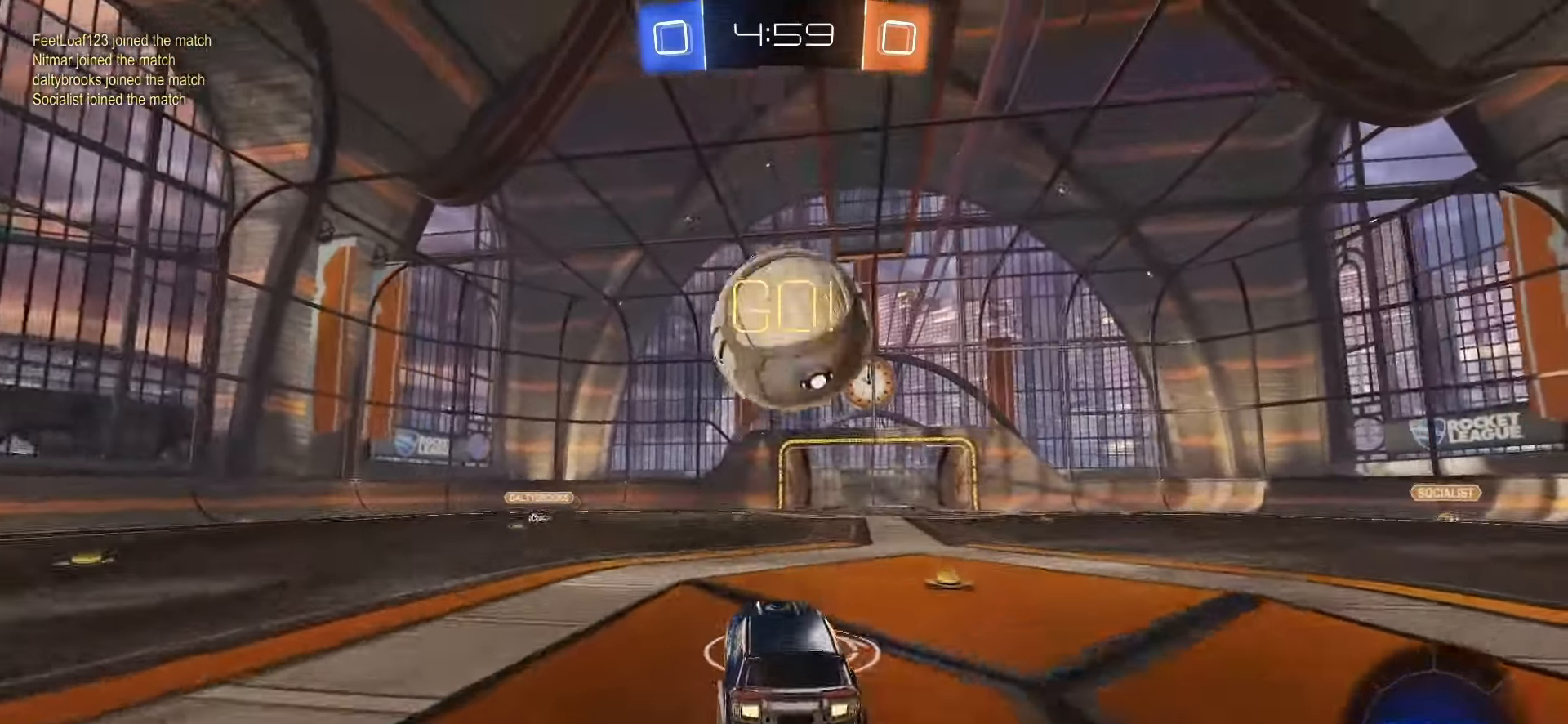
{"buttons": ["R2"], "left_stick": "right", "right_stick": "center", "events": [[17, "R2", "up"], [67, "R2", "down"], [133, "left_stick", "down-right"], [250, "left_stick", "up-right"], [333, "SQUARE", "down"], [333, "left_stick", "center"], [417, "SQUARE", "up"], [433, "left_stick", "right"]]}
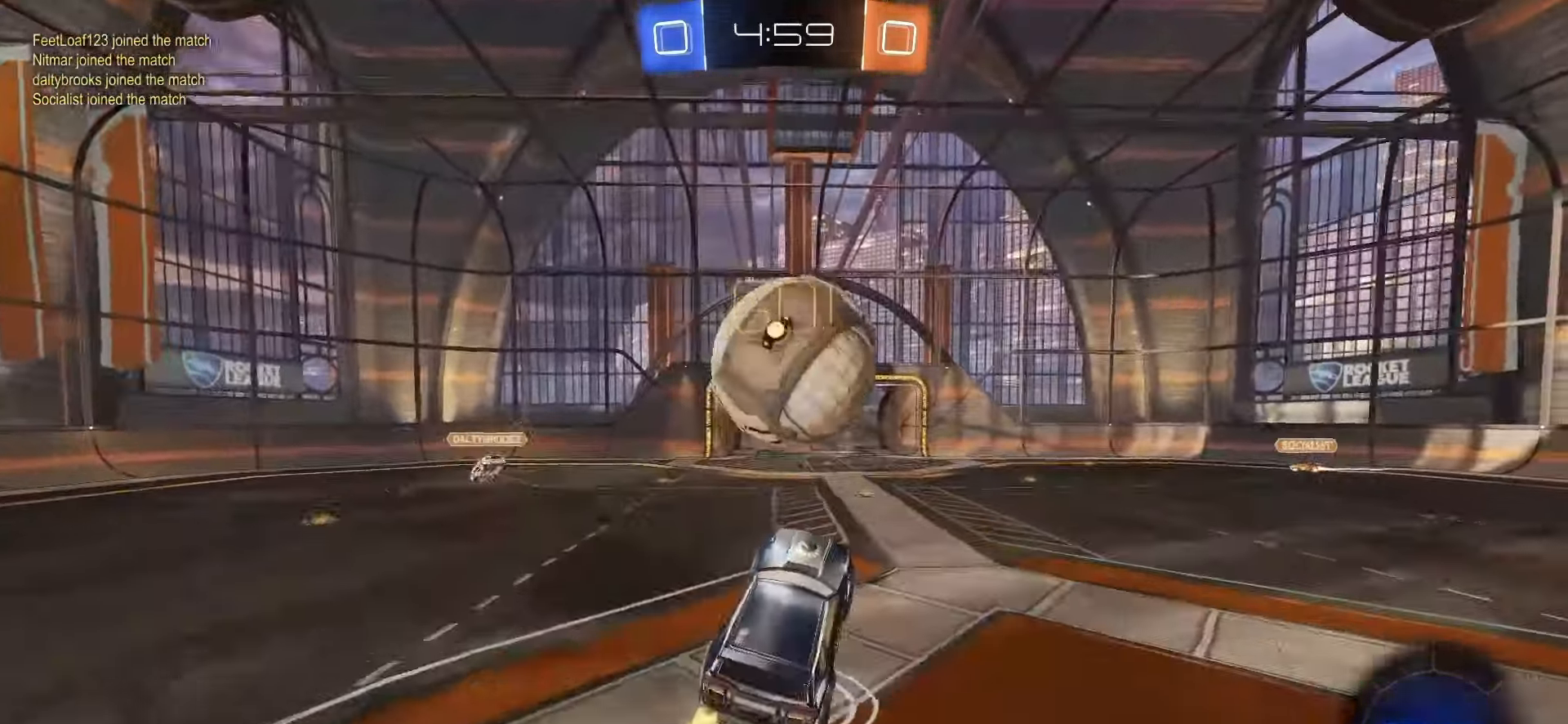
{"buttons": ["R2"], "left_stick": "left", "right_stick": "center", "events": [[17, "left_stick", "center"], [33, "R2", "up"], [250, "left_stick", "up"], [383, "R2", "down"], [433, "left_stick", "left"]]}
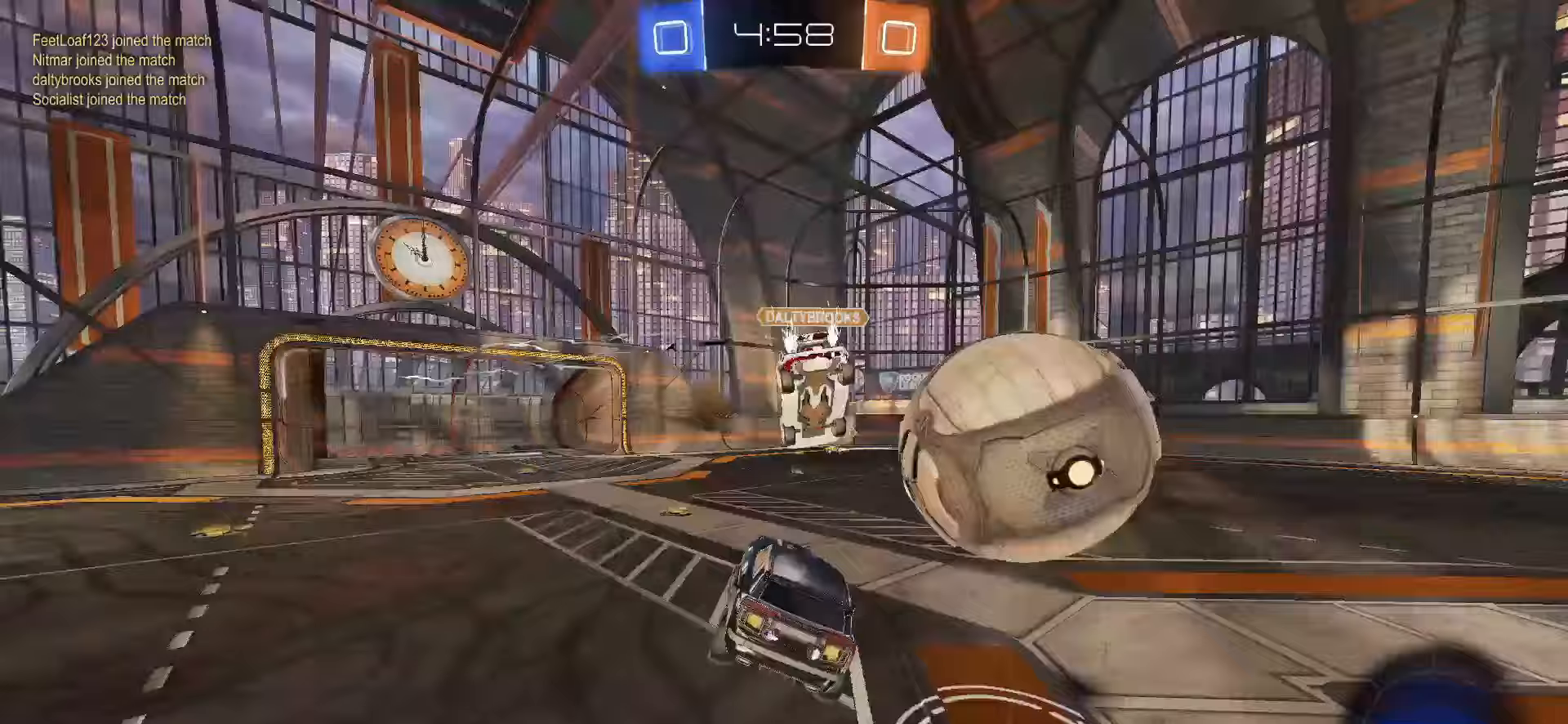
{"buttons": ["R2"], "left_stick": "center", "right_stick": "center", "events": [[150, "L1", "down"], [233, "L1", "up"], [450, "left_stick", "center"]]}
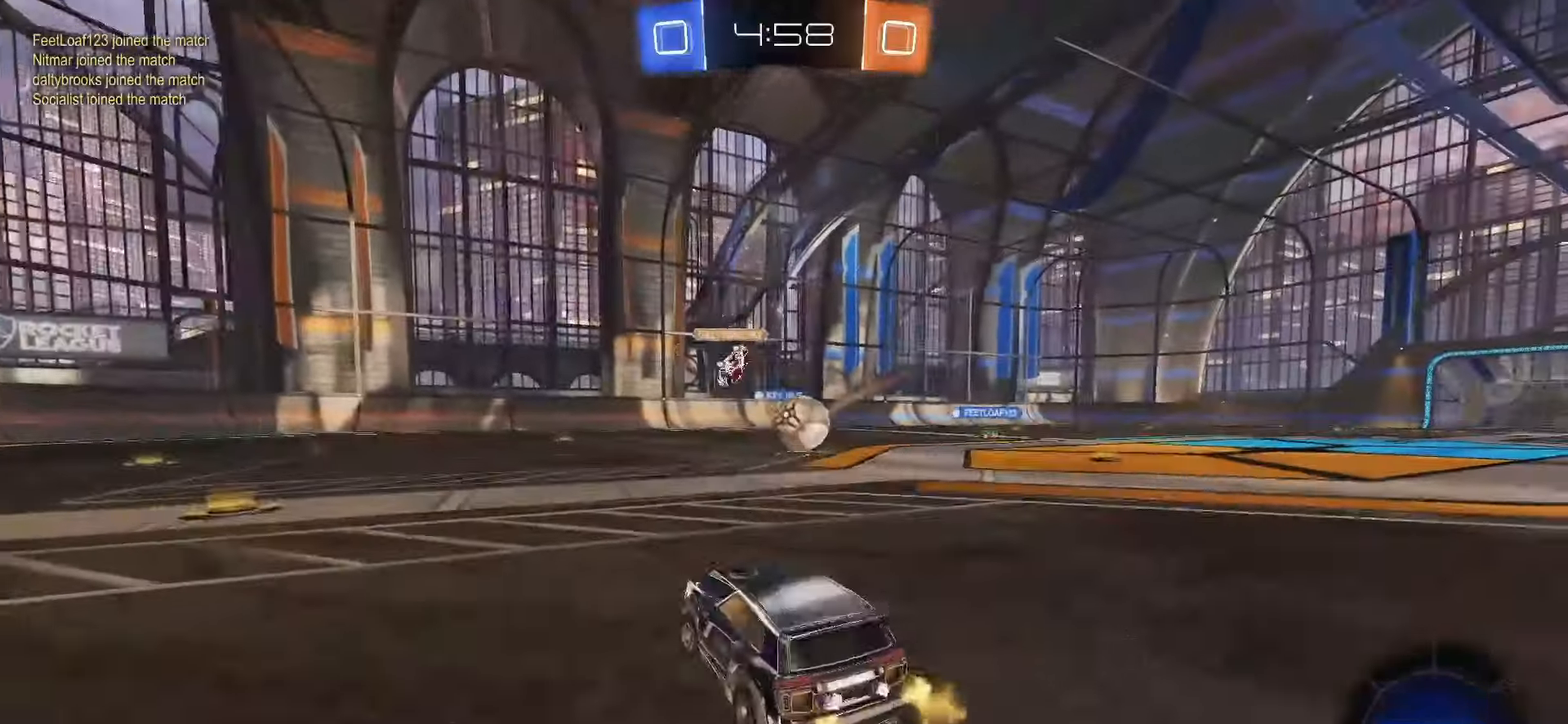
{"buttons": ["R2"], "left_stick": "right", "right_stick": "center", "events": [[67, "left_stick", "right"]]}
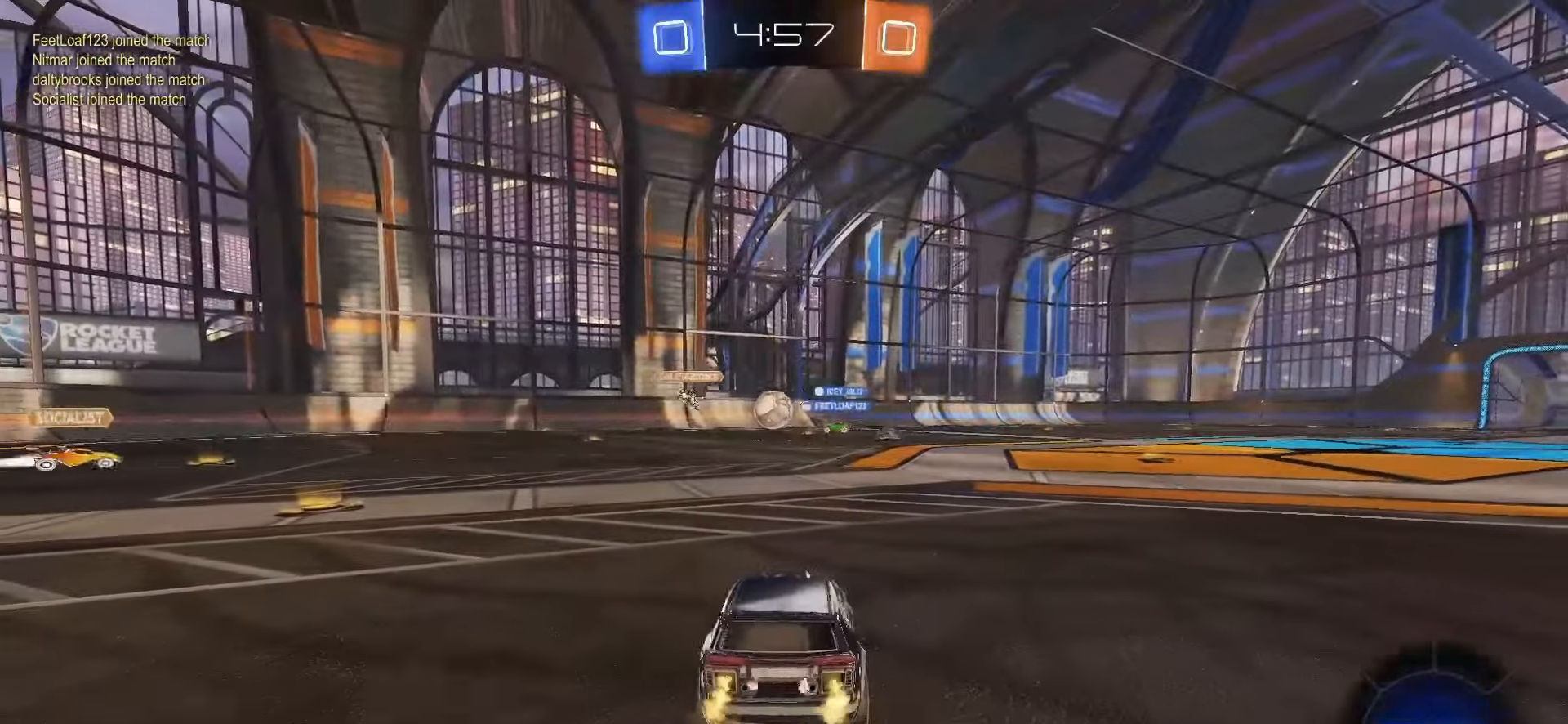
{"buttons": ["R2"], "left_stick": "center", "right_stick": "center", "events": [[400, "left_stick", "center"]]}
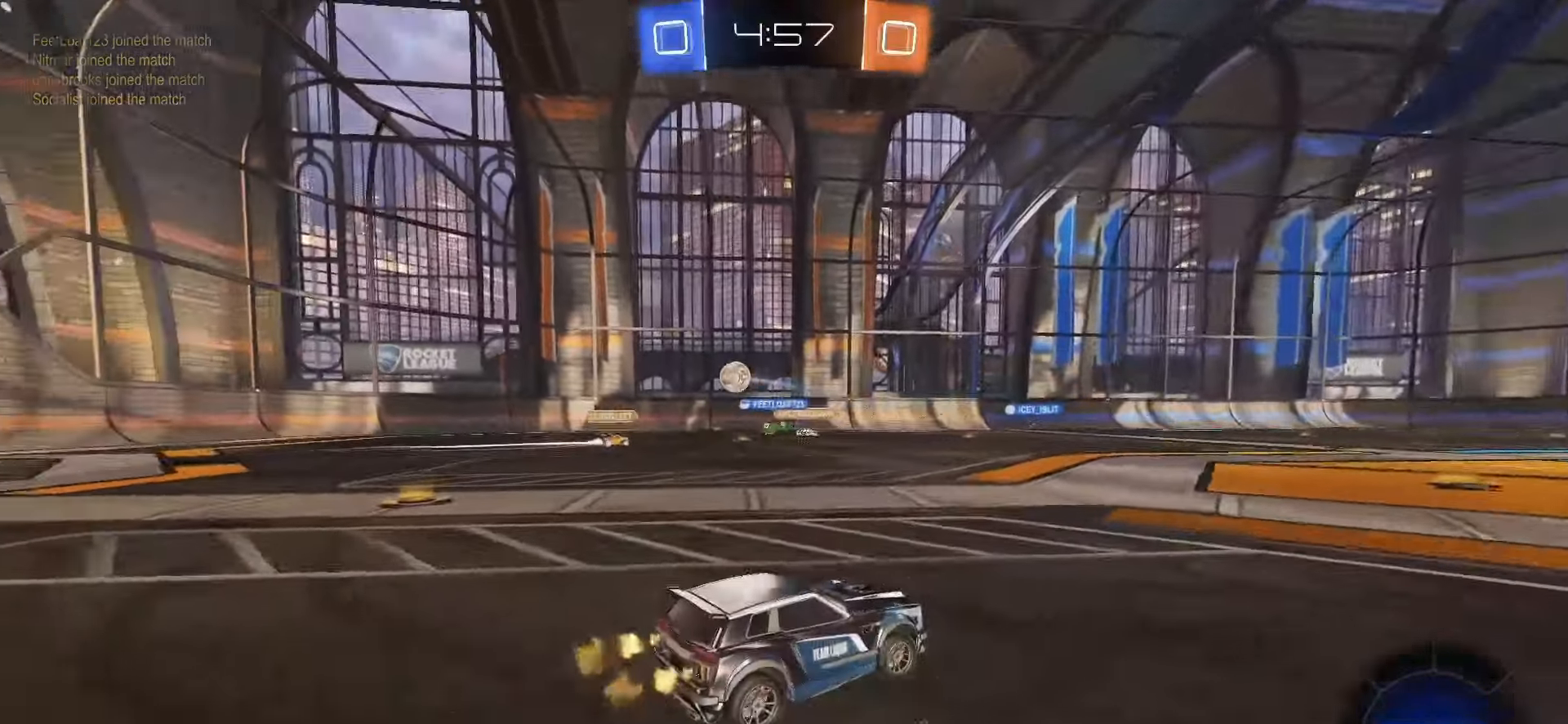
{"buttons": ["R2"], "left_stick": "left", "right_stick": "center", "events": [[67, "left_stick", "left"], [150, "L1", "down"], [233, "L1", "up"]]}
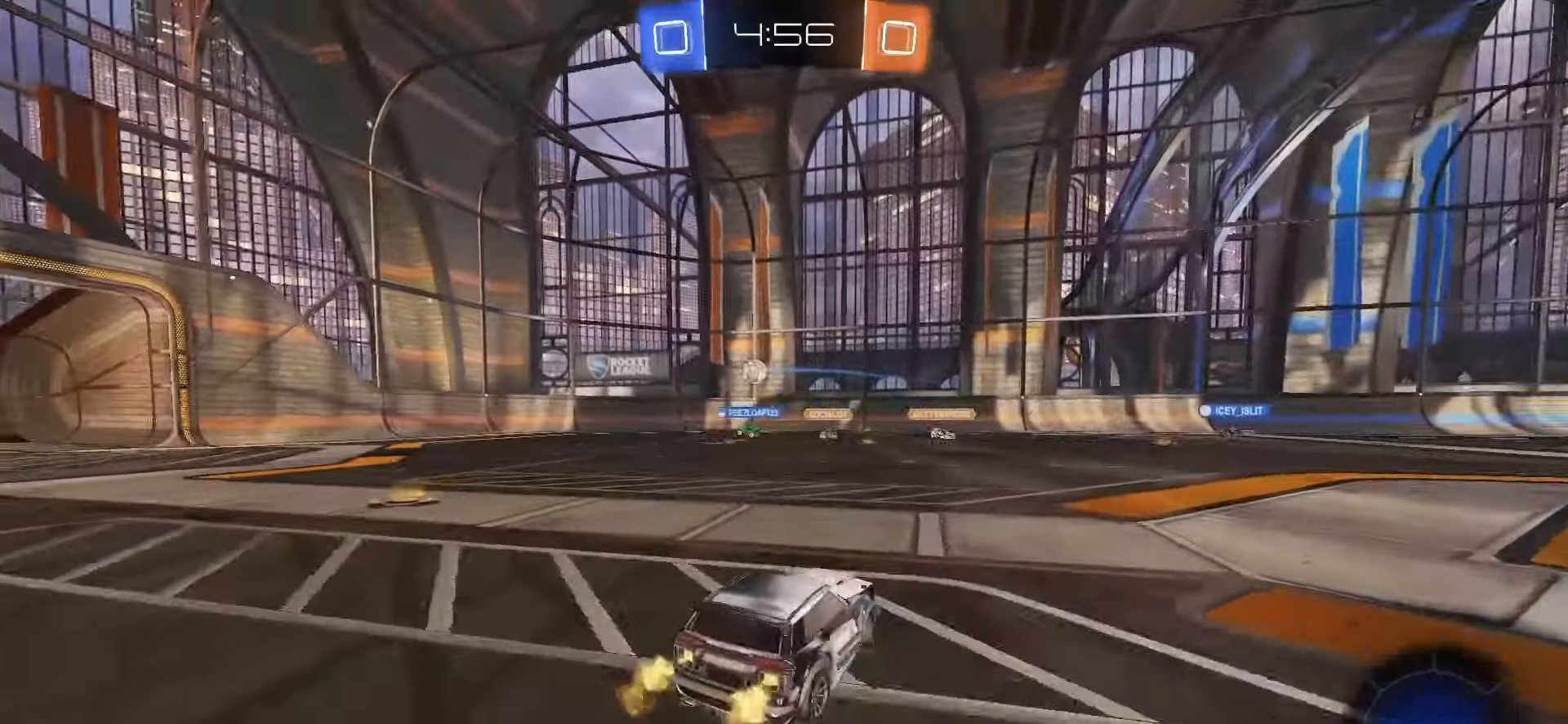
{"buttons": ["SQUARE", "R2"], "left_stick": "left", "right_stick": "center", "events": [[50, "SQUARE", "down"], [83, "L1", "down"], [200, "L1", "up"], [250, "TRIANGLE", "down"], [367, "TRIANGLE", "up"]]}
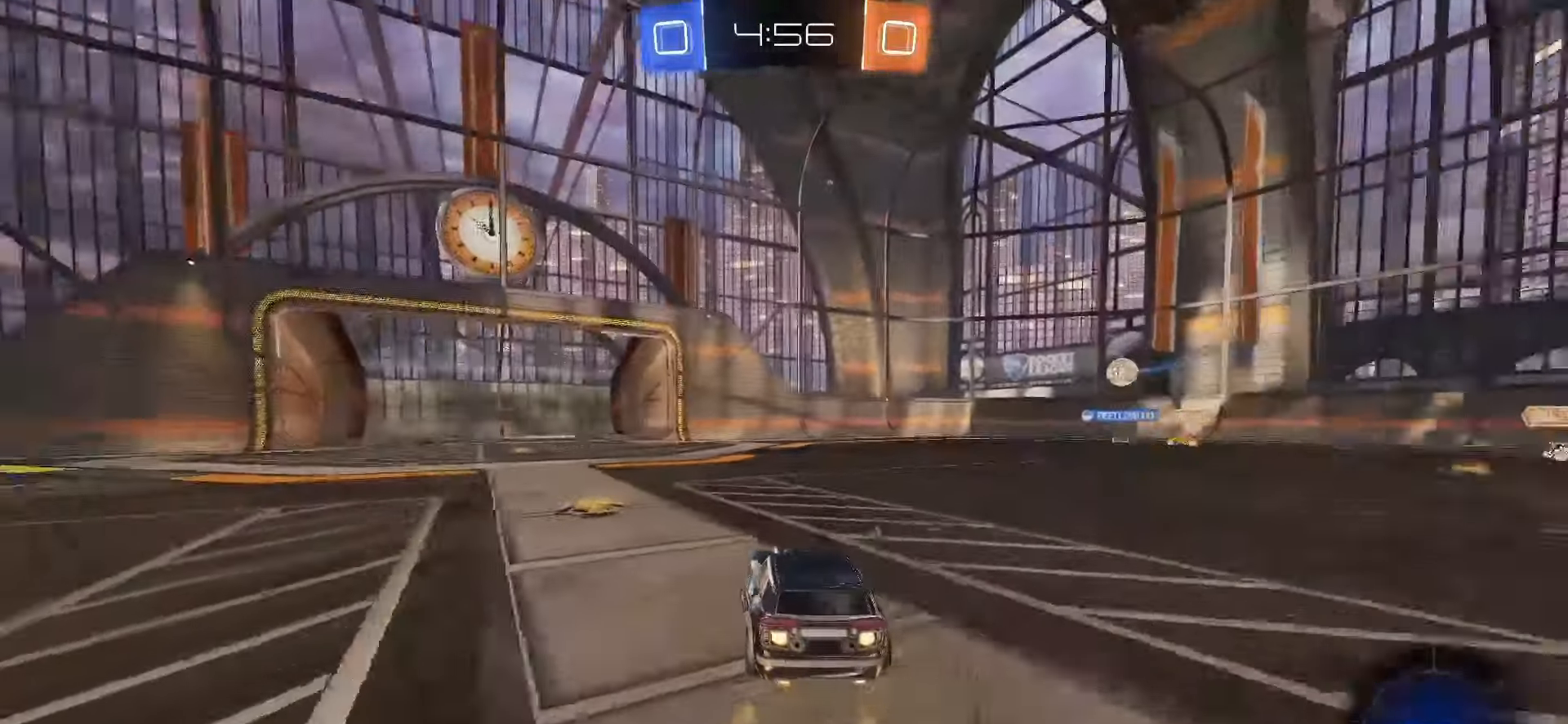
{"buttons": ["R2"], "left_stick": "right", "right_stick": "center", "events": [[217, "left_stick", "center"], [417, "left_stick", "right"], [450, "SQUARE", "up"]]}
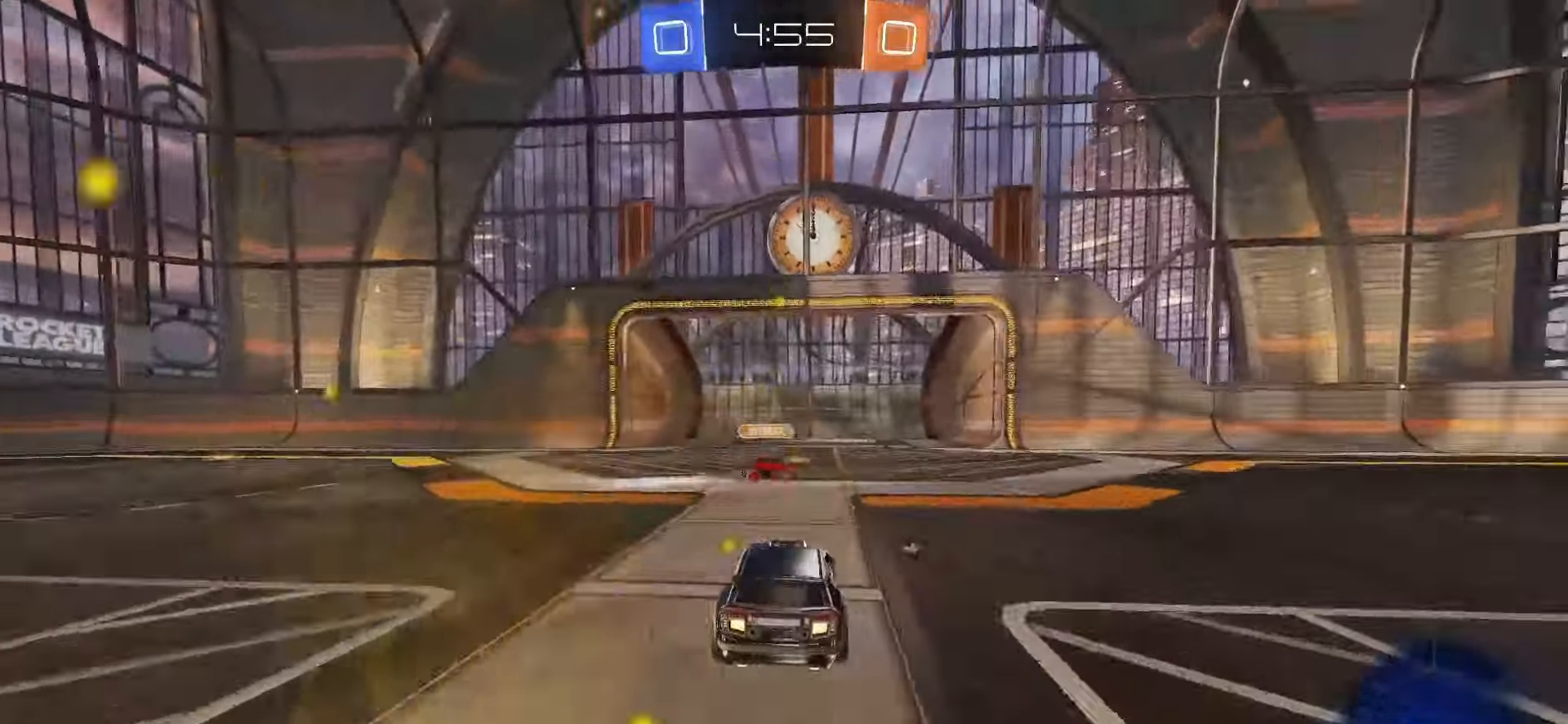
{"buttons": ["R2"], "left_stick": "left", "right_stick": "center", "events": [[50, "TRIANGLE", "down"], [50, "left_stick", "left"], [83, "L1", "down"], [150, "TRIANGLE", "up"], [183, "L1", "up"]]}
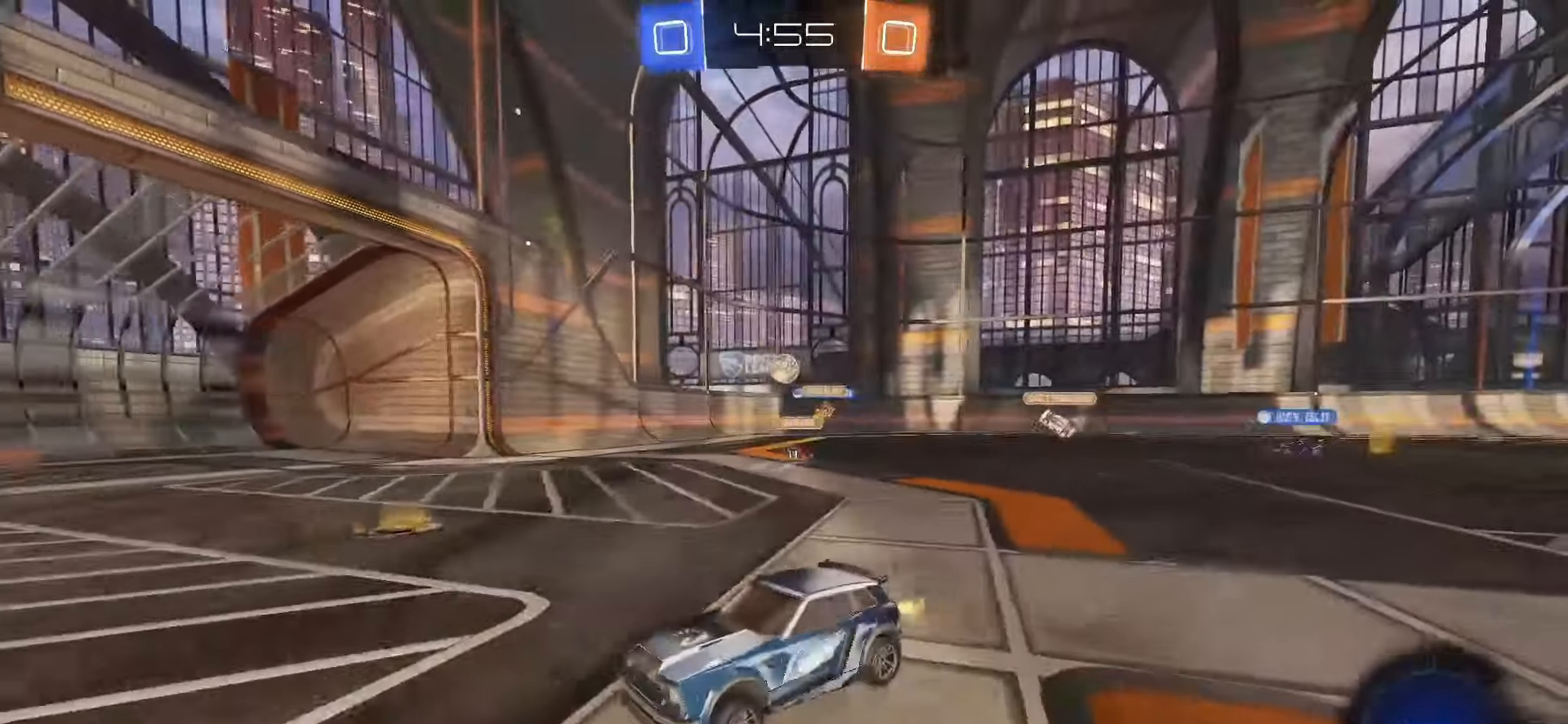
{"buttons": ["R2"], "left_stick": "left", "right_stick": "center", "events": [[133, "L1", "down"], [200, "L1", "up"]]}
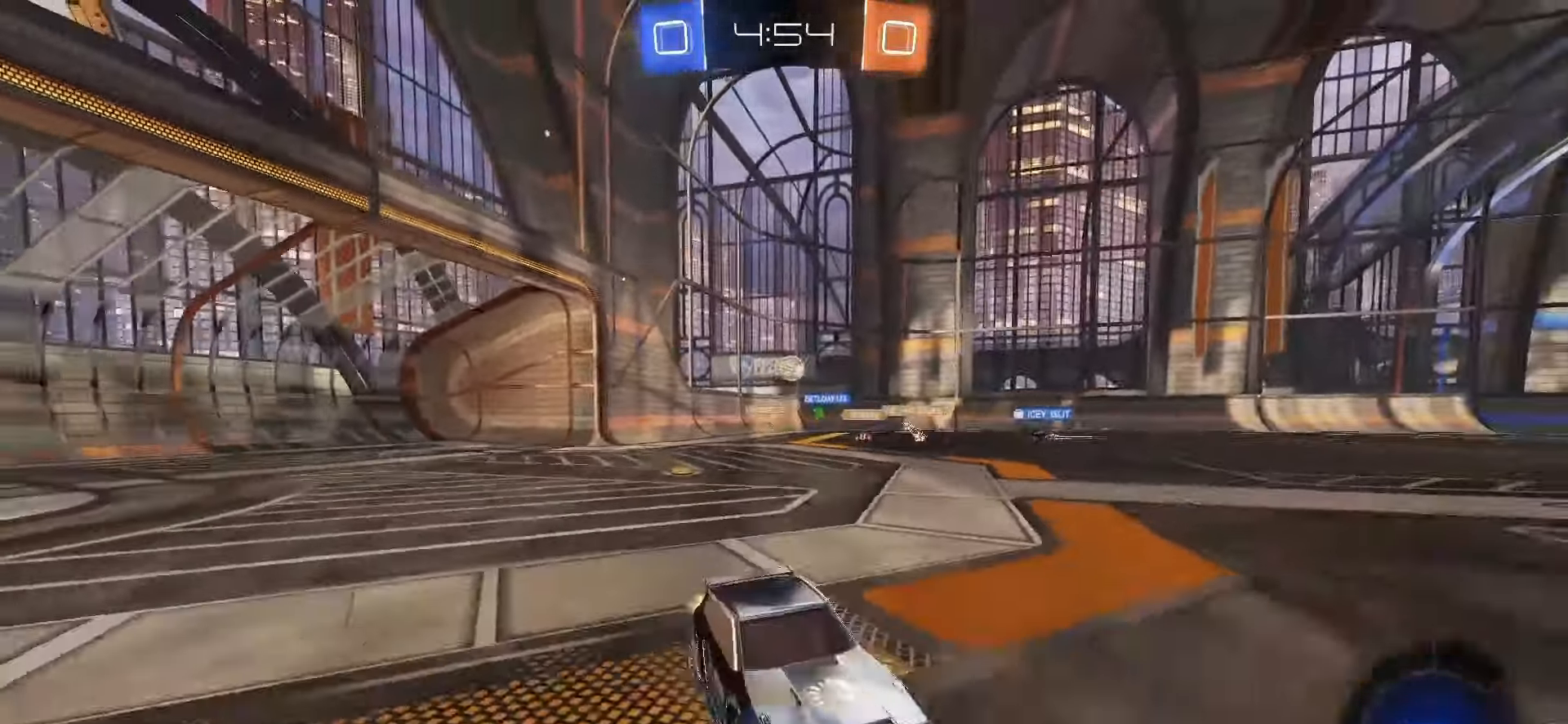
{"buttons": ["R2"], "left_stick": "center", "right_stick": "center", "events": [[33, "L1", "down"], [117, "L1", "up"], [433, "left_stick", "center"]]}
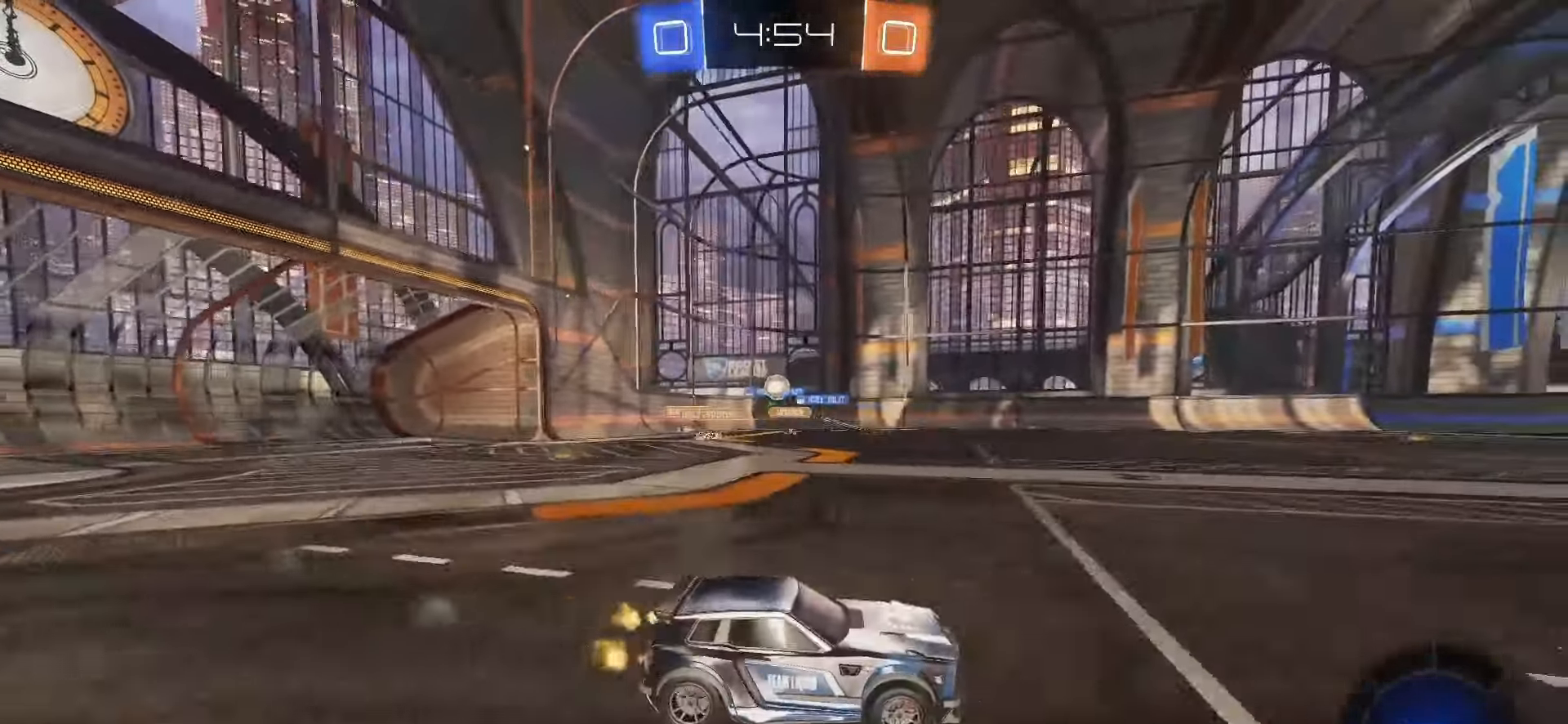
{"buttons": ["R2"], "left_stick": "center", "right_stick": "center", "events": [[133, "left_stick", "left"], [217, "L1", "down"], [333, "L1", "up"], [467, "left_stick", "center"]]}
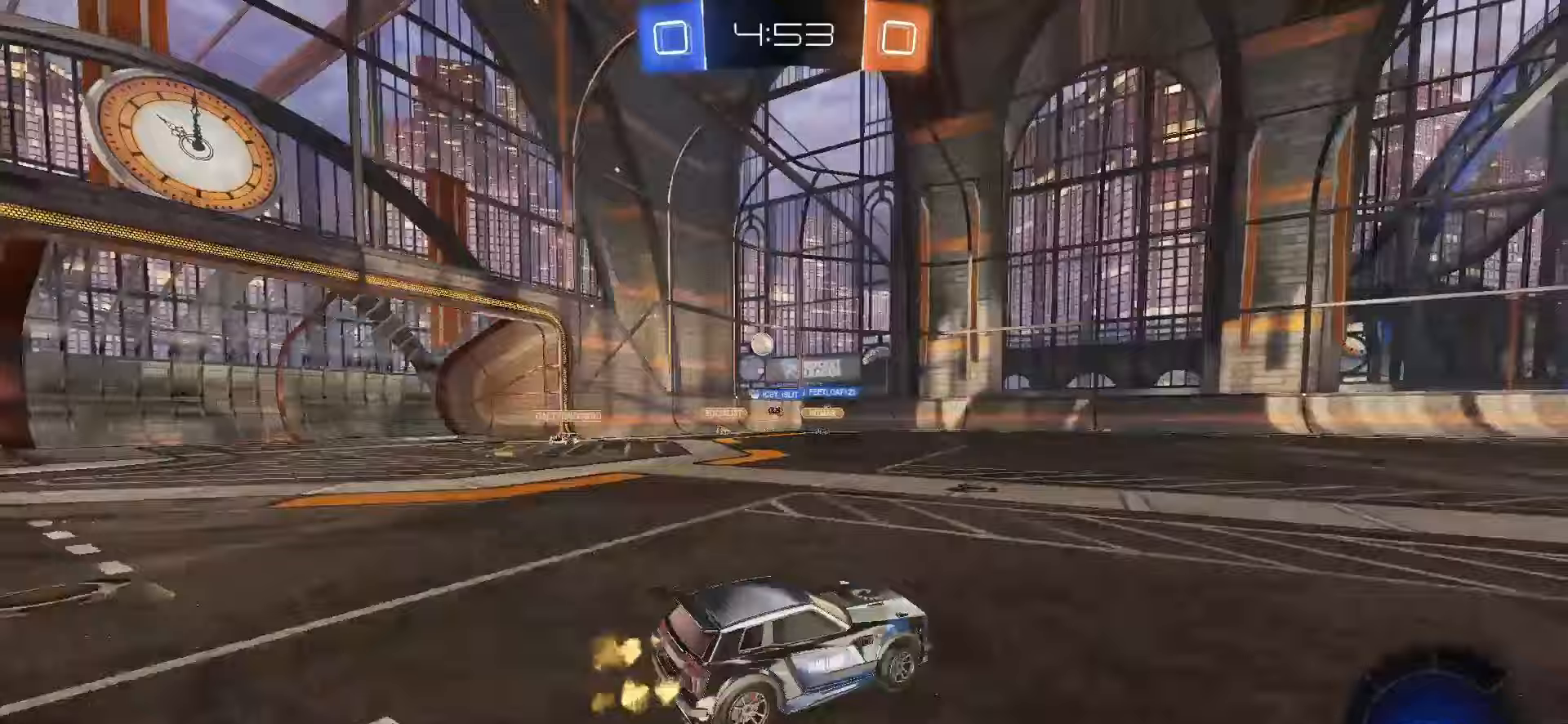
{"buttons": ["R2"], "left_stick": "center", "right_stick": "center", "events": [[17, "left_stick", "right"], [317, "left_stick", "center"]]}
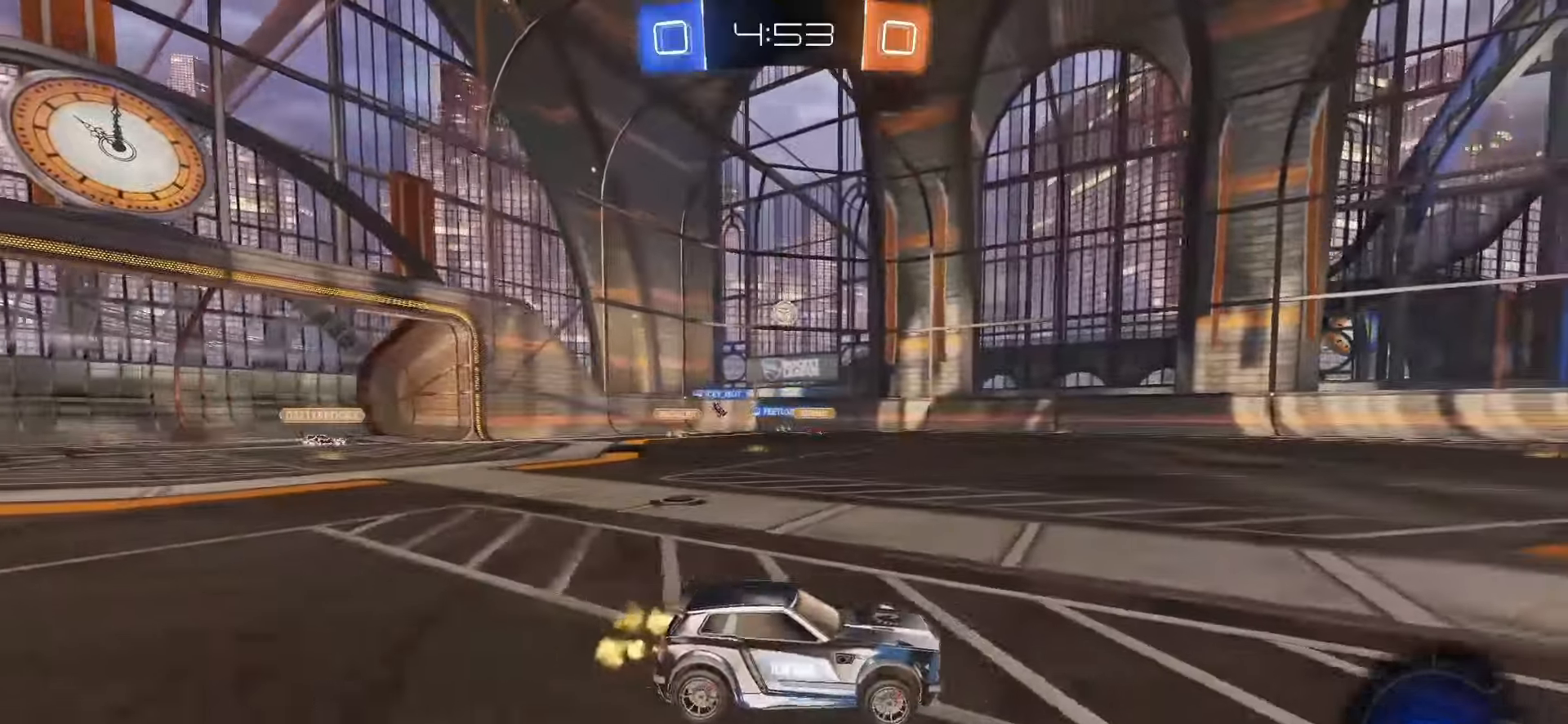
{"buttons": ["CROSS", "R2"], "left_stick": "up-left", "right_stick": "center", "events": [[67, "left_stick", "right"], [333, "SQUARE", "down"], [383, "CROSS", "down"], [417, "left_stick", "up-left"], [433, "SQUARE", "up"], [450, "CROSS", "up"], [500, "CROSS", "down"]]}
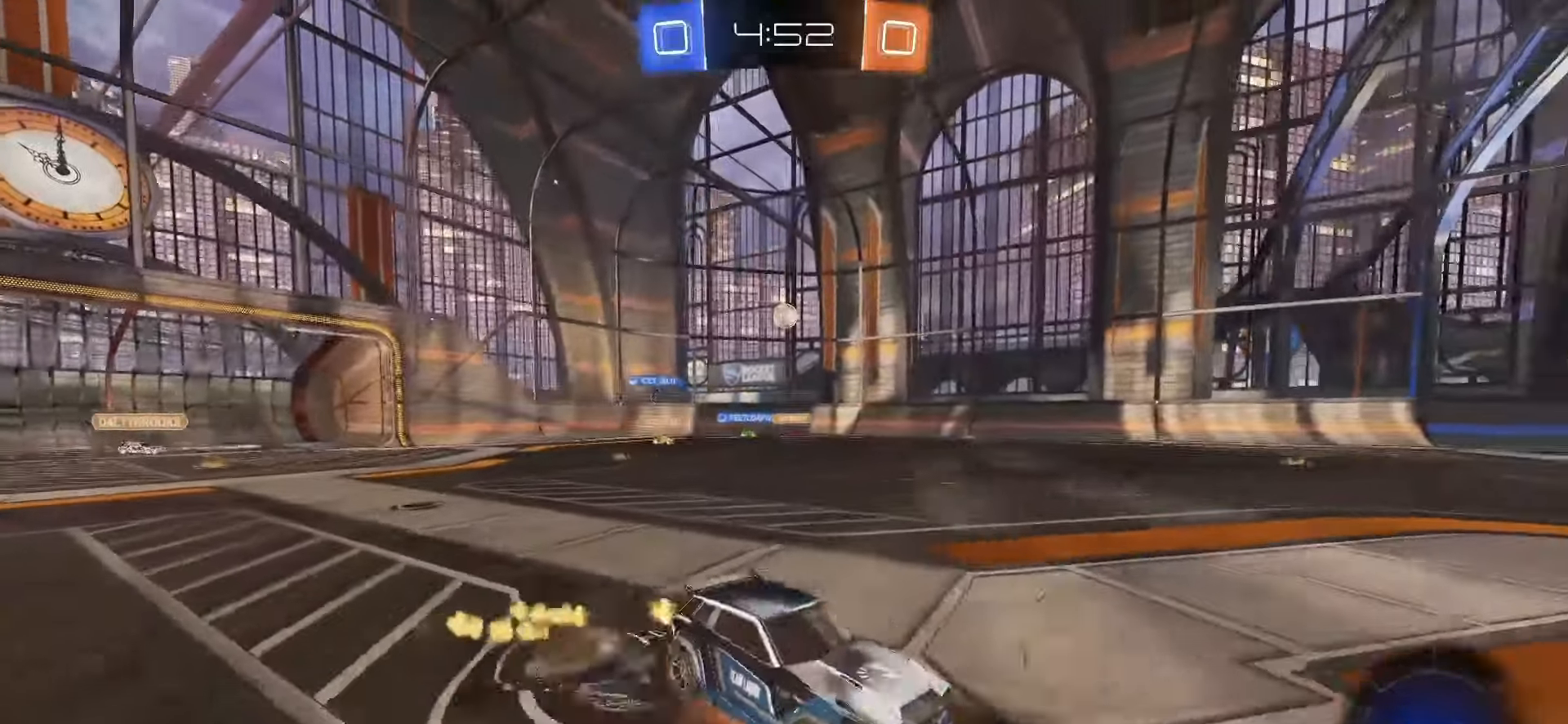
{"buttons": ["L1", "R2"], "left_stick": "down-left", "right_stick": "center", "events": [[17, "SQUARE", "down"], [50, "left_stick", "down"], [117, "L1", "down"], [150, "CROSS", "up"], [167, "SQUARE", "up"], [233, "TRIANGLE", "down"], [267, "left_stick", "down-left"], [317, "TRIANGLE", "up"]]}
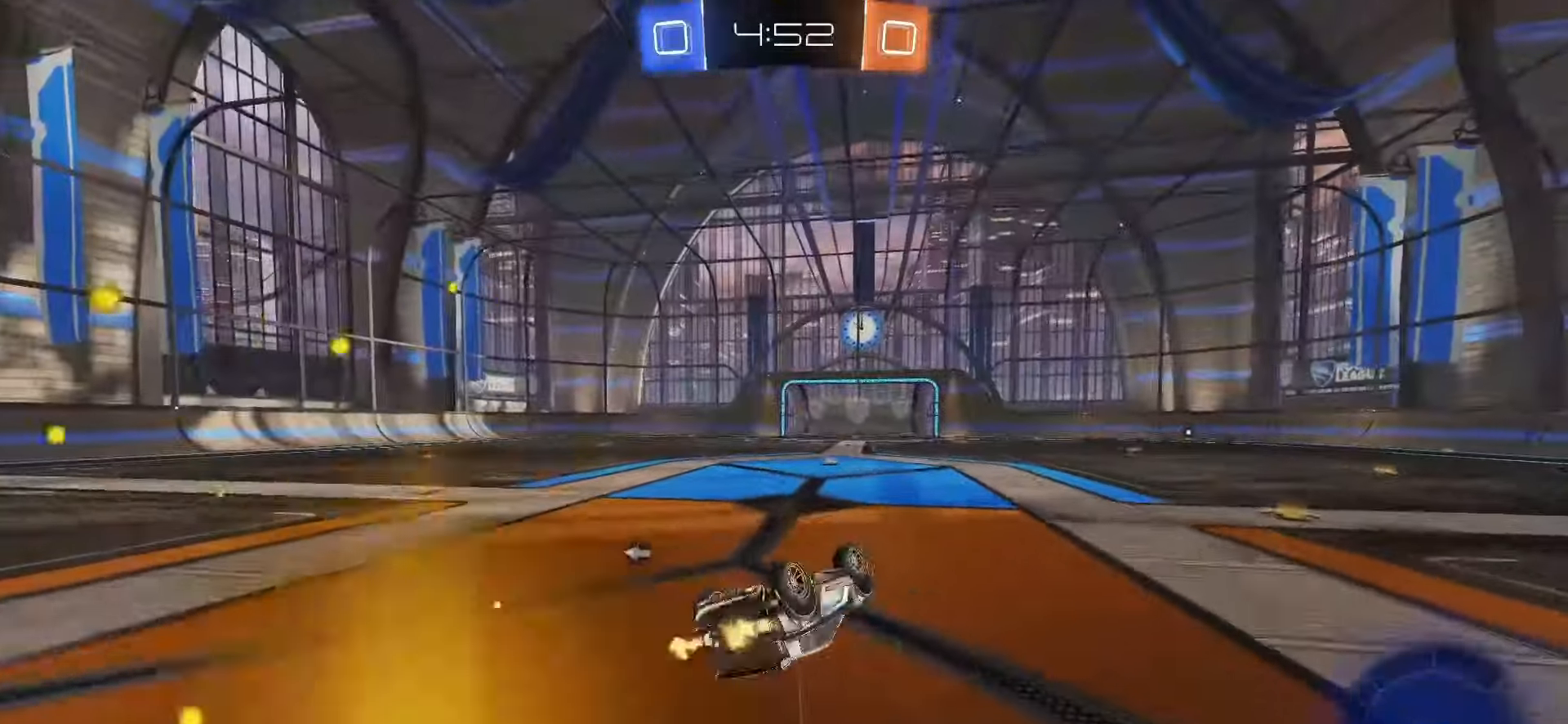
{"buttons": ["R2"], "left_stick": "down-right", "right_stick": "center", "events": [[83, "R2", "up"], [250, "left_stick", "center"], [267, "R2", "down"], [283, "L1", "up"], [400, "TRIANGLE", "down"], [400, "left_stick", "down-right"], [500, "TRIANGLE", "up"]]}
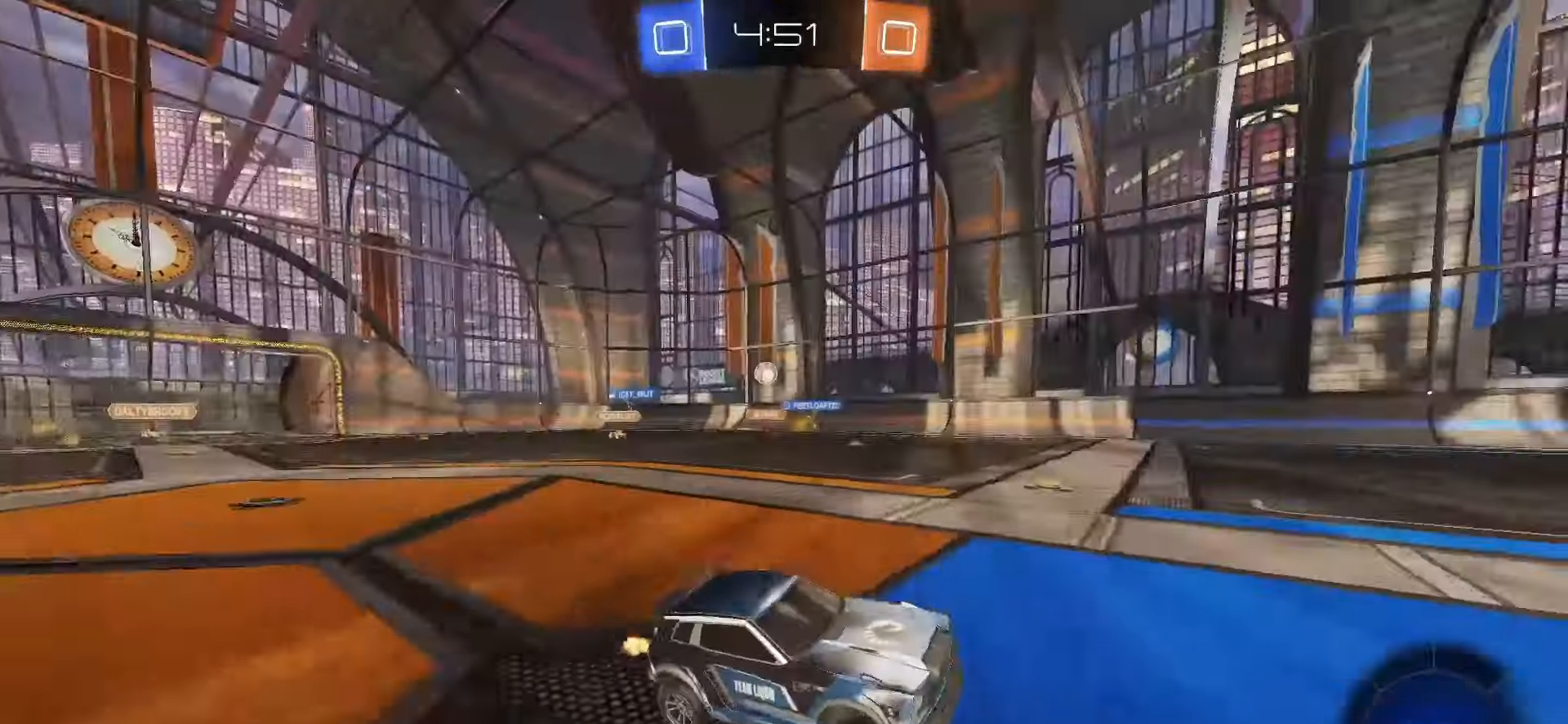
{"buttons": [], "left_stick": "left", "right_stick": "center", "events": [[283, "left_stick", "center"], [467, "R2", "up"], [500, "left_stick", "left"]]}
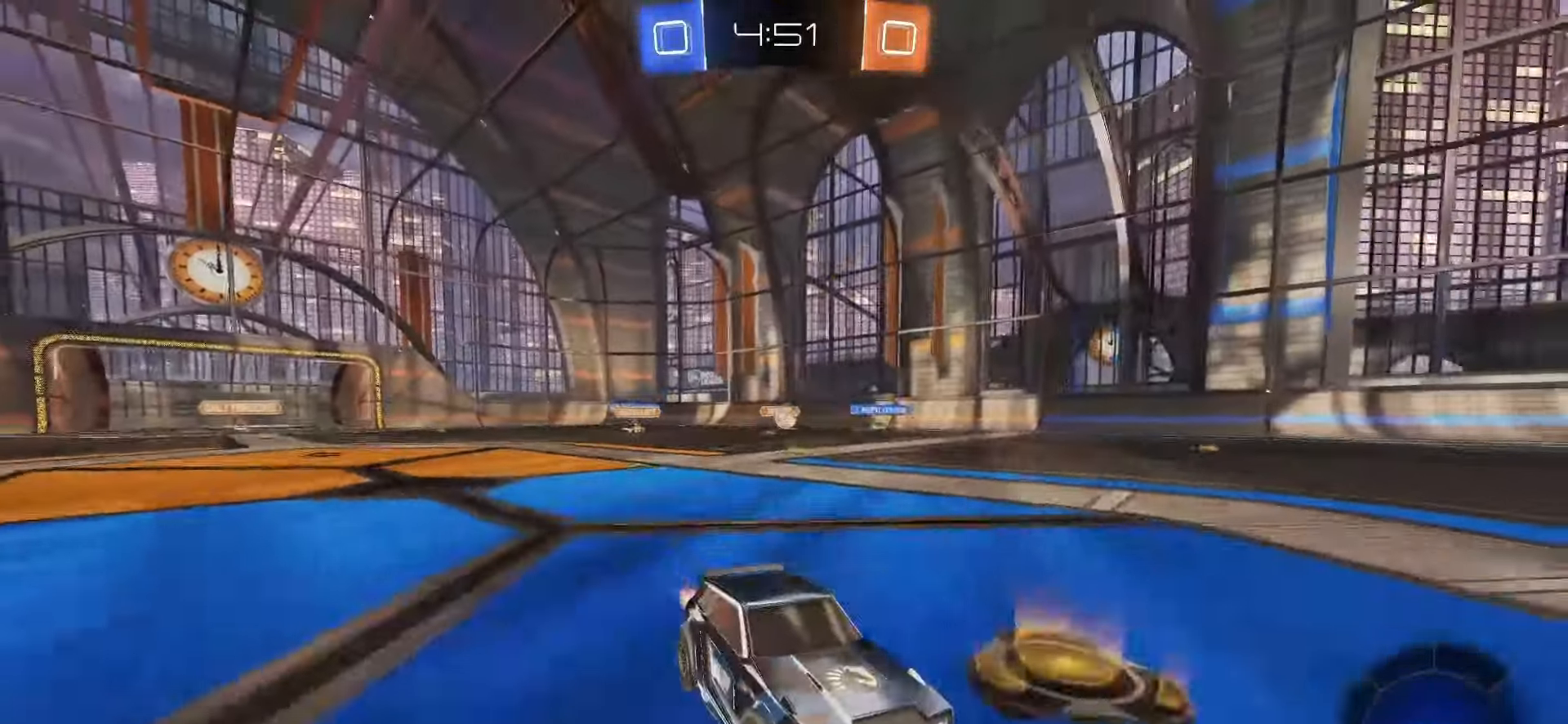
{"buttons": [], "left_stick": "center", "right_stick": "center", "events": [[150, "left_stick", "center"], [350, "left_stick", "up-left"], [383, "TRIANGLE", "down"], [483, "TRIANGLE", "up"], [483, "left_stick", "center"]]}
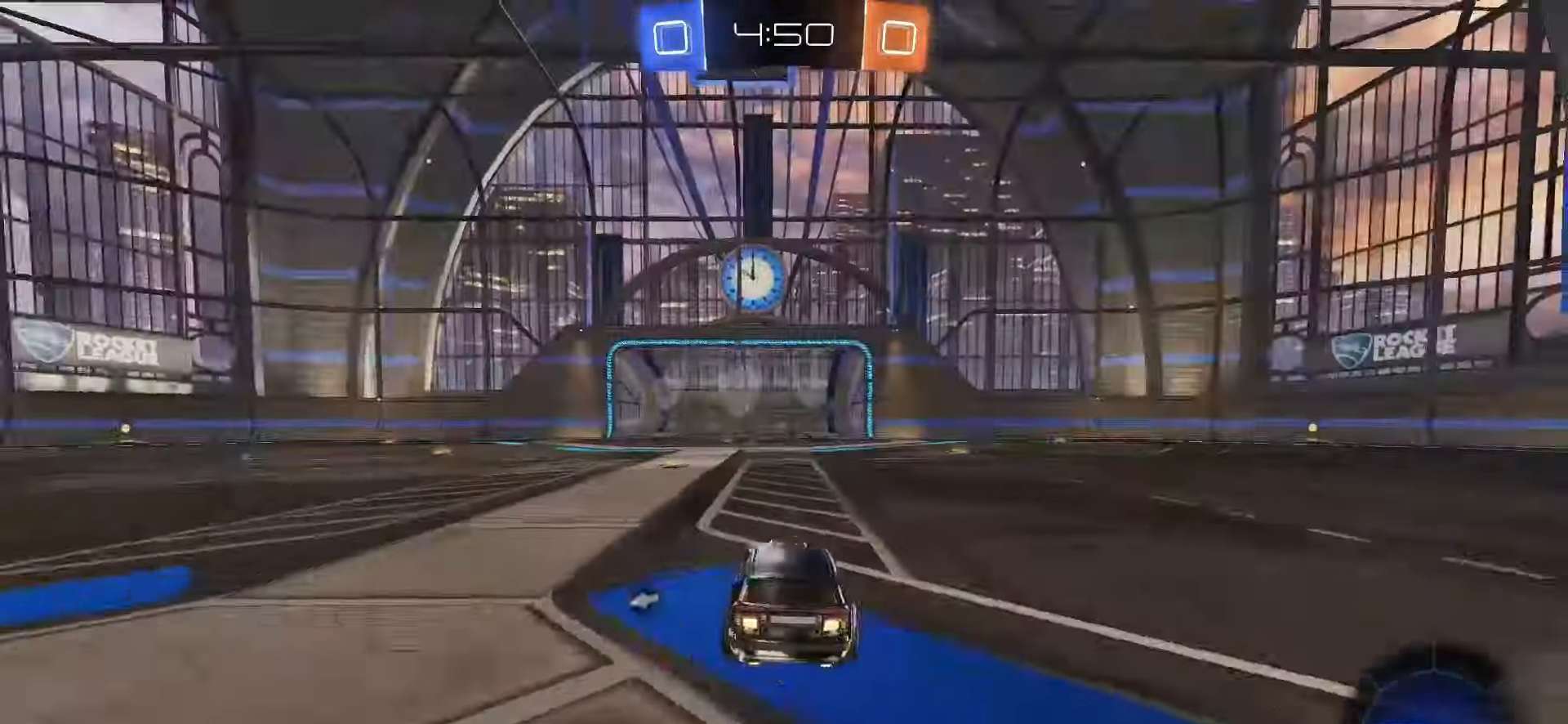
{"buttons": ["R2"], "left_stick": "center", "right_stick": "center", "events": [[117, "R2", "down"], [250, "left_stick", "left"], [367, "TRIANGLE", "down"], [450, "TRIANGLE", "up"], [467, "left_stick", "center"]]}
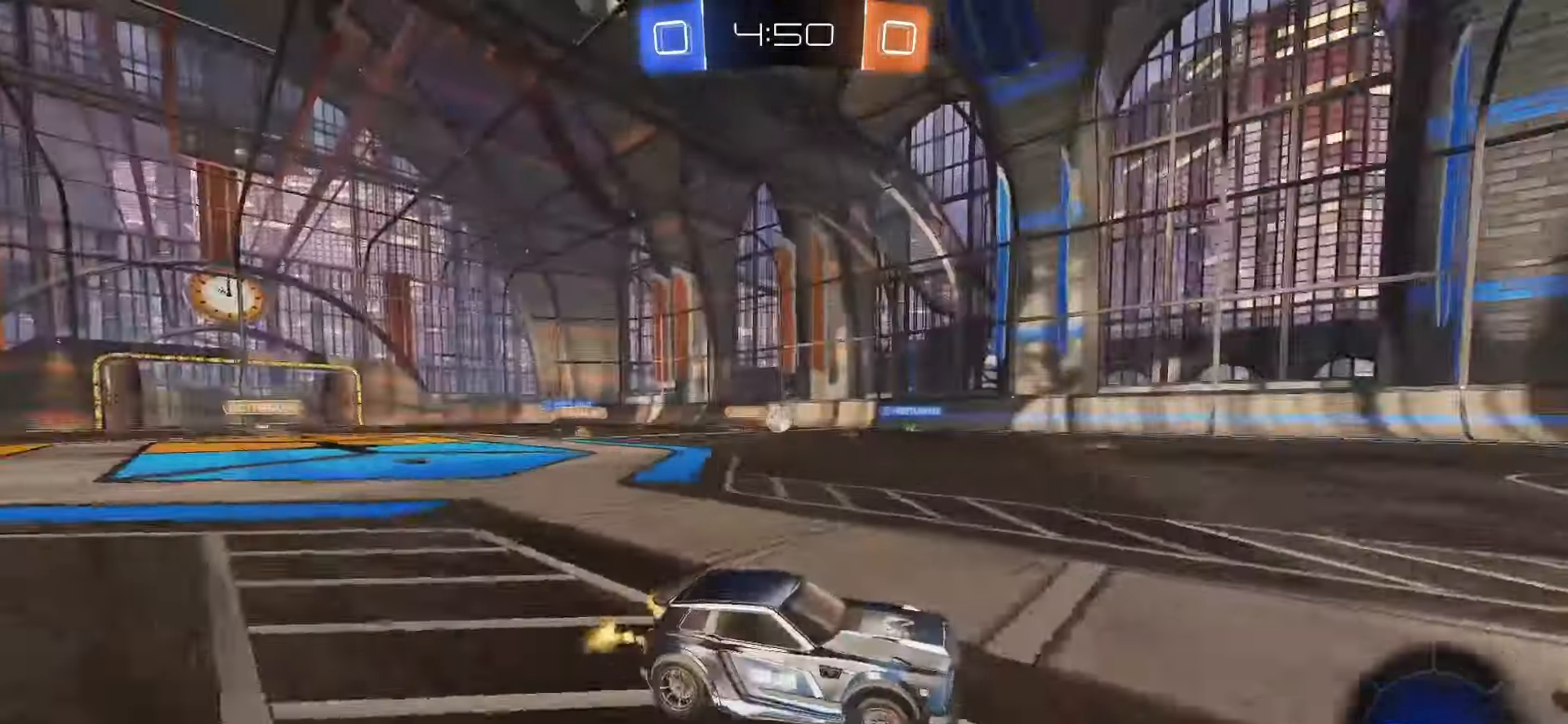
{"buttons": [], "left_stick": "center", "right_stick": "center", "events": [[17, "left_stick", "right"], [400, "left_stick", "center"], [483, "R2", "up"]]}